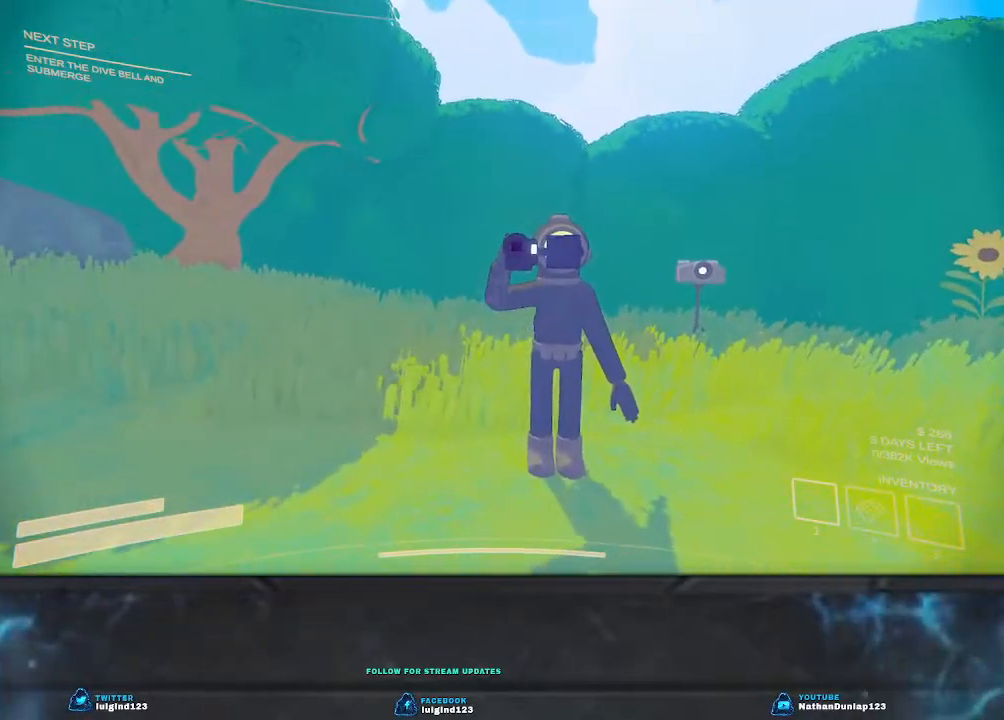
Gameplay with keyboard; each line is a JSON object with the keys held at the frame after it. "events" lists presses ("down") and releases ("up") of "a", "ctrl", "d", "e", "f", "q", "r", "s", "shift", "space", "tab" and "w" between this image and that frame as [ms after this image, input, new state], when the widget could be followed in between. No other keys are recorded. Mouse input is not recorded.
{"keys": ["d"], "events": [[100, "d", "down"], [167, "w", "down"], [467, "w", "up"]]}
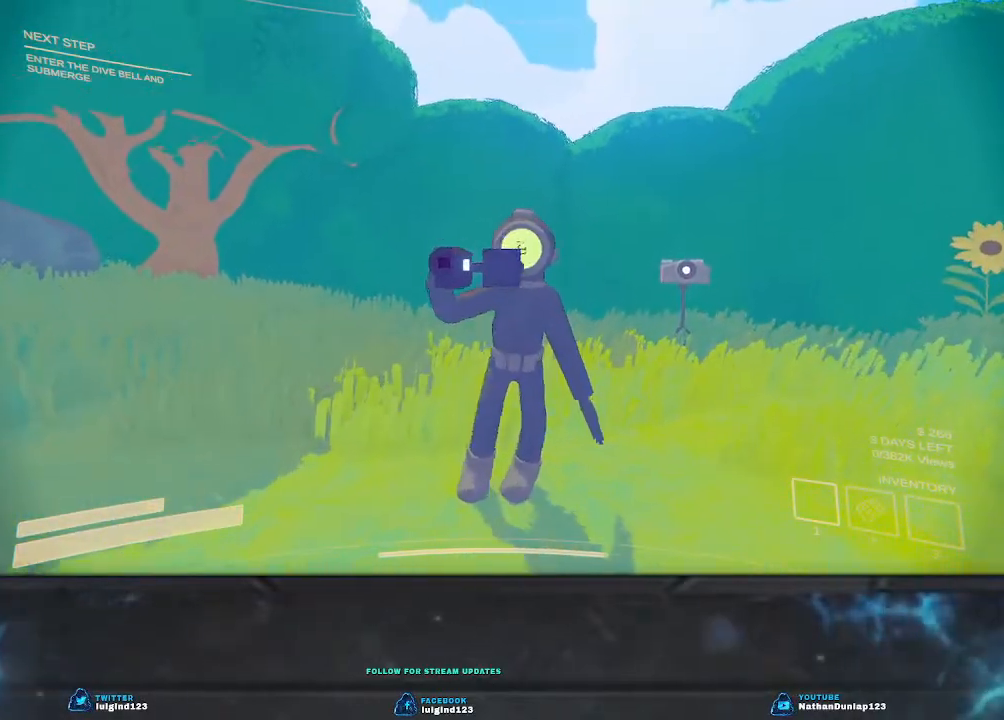
{"keys": [], "events": [[100, "w", "down"], [300, "d", "up"], [300, "w", "up"]]}
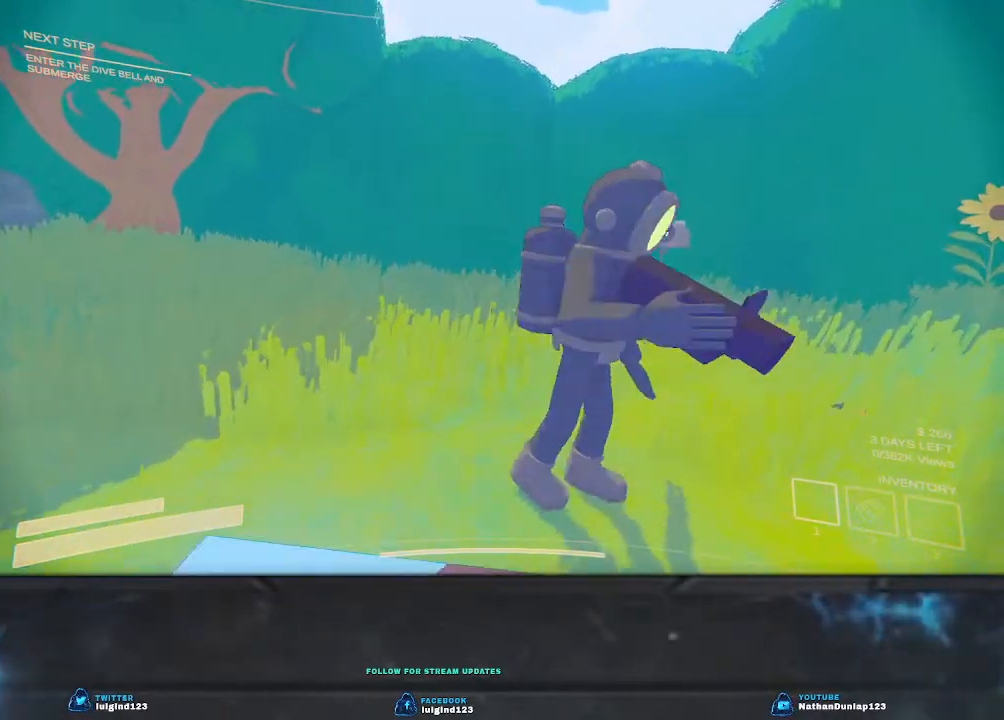
{"keys": [], "events": [[34, "w", "down"], [234, "w", "up"]]}
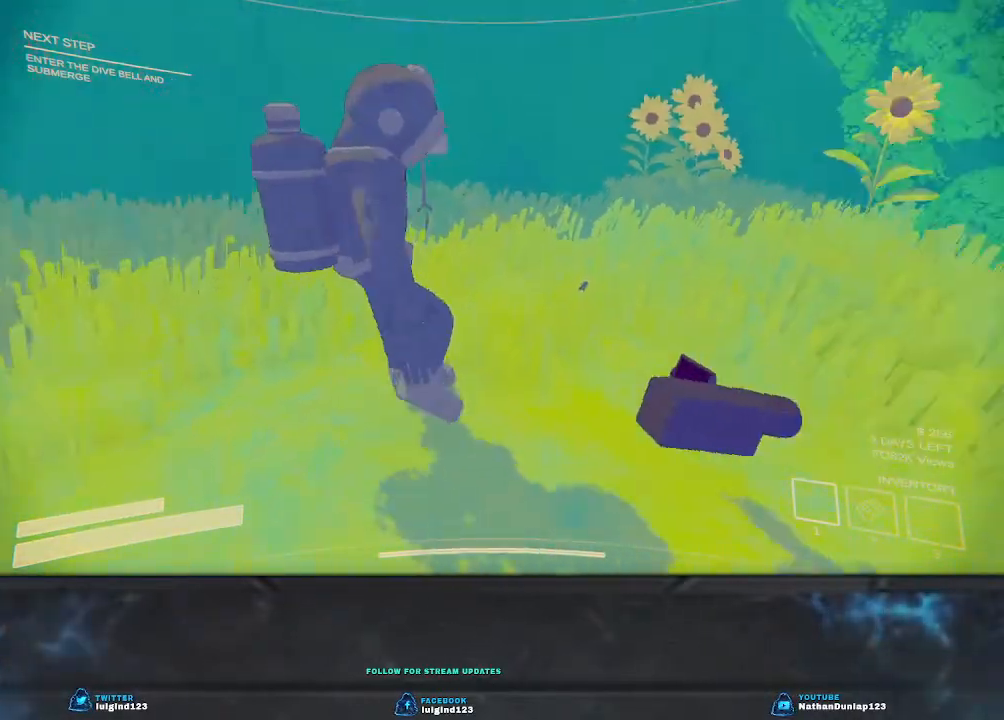
{"keys": ["w"], "events": [[167, "d", "down"], [167, "w", "down"], [300, "d", "up"]]}
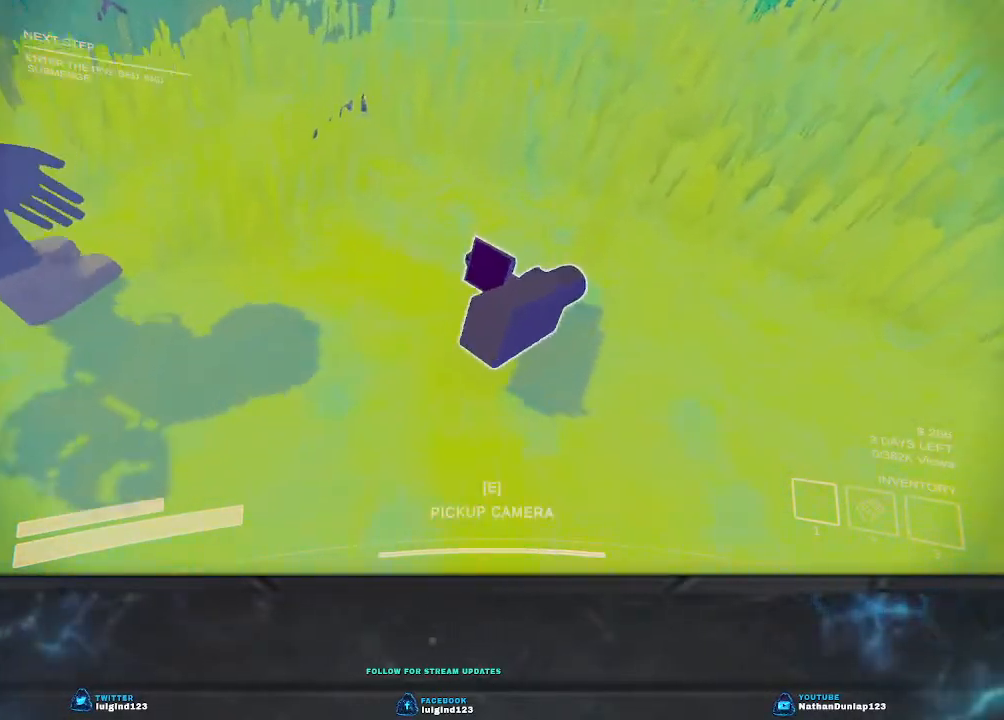
{"keys": [], "events": [[34, "w", "up"], [200, "e", "down"], [334, "e", "up"]]}
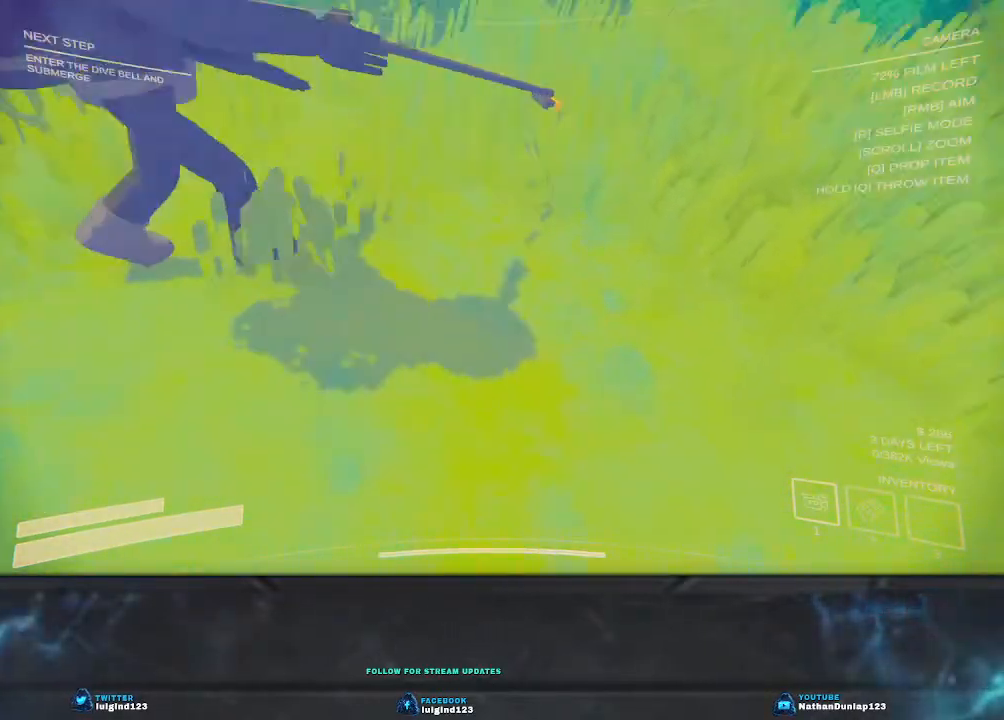
{"keys": ["a"], "events": [[300, "a", "down"], [367, "s", "down"], [434, "s", "up"]]}
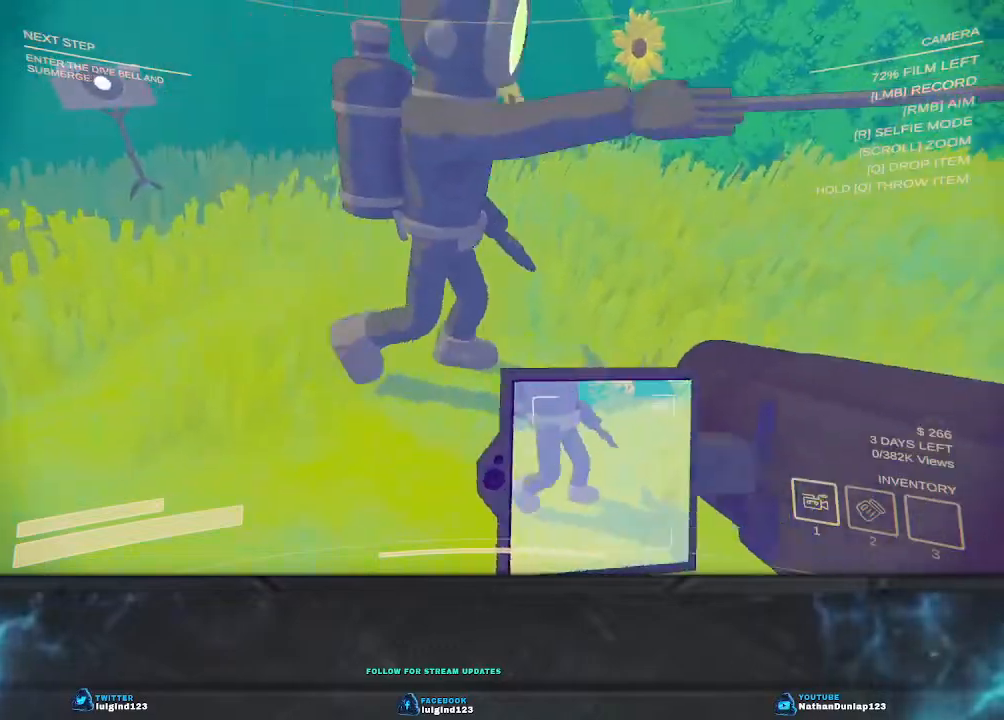
{"keys": ["a", "w"], "events": [[167, "w", "down"]]}
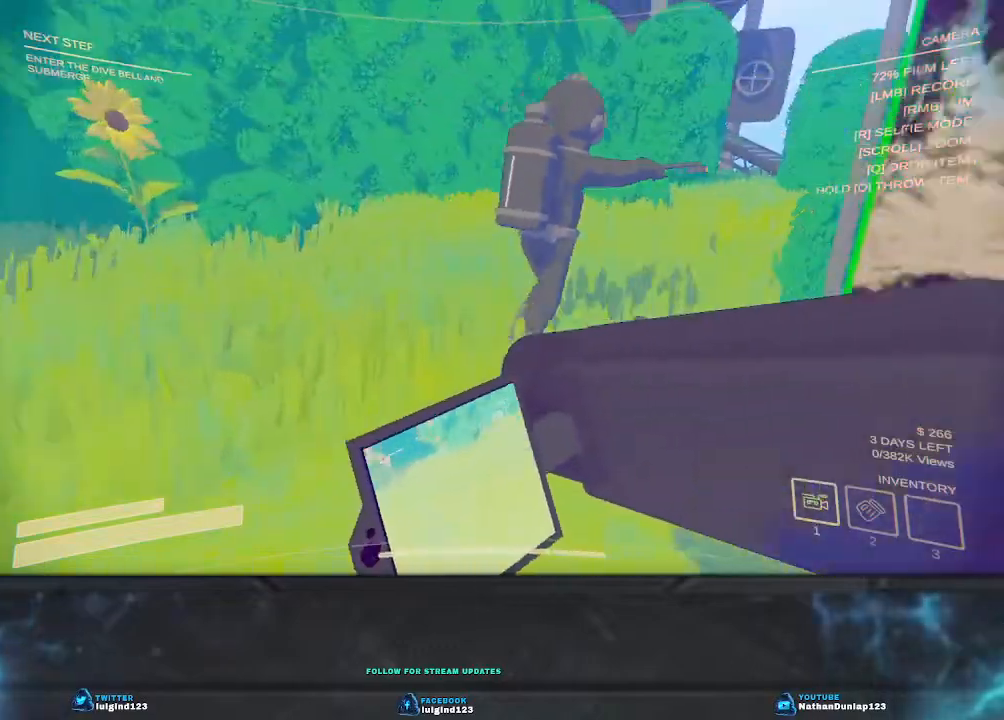
{"keys": ["shift", "w"], "events": [[34, "a", "up"], [267, "shift", "down"]]}
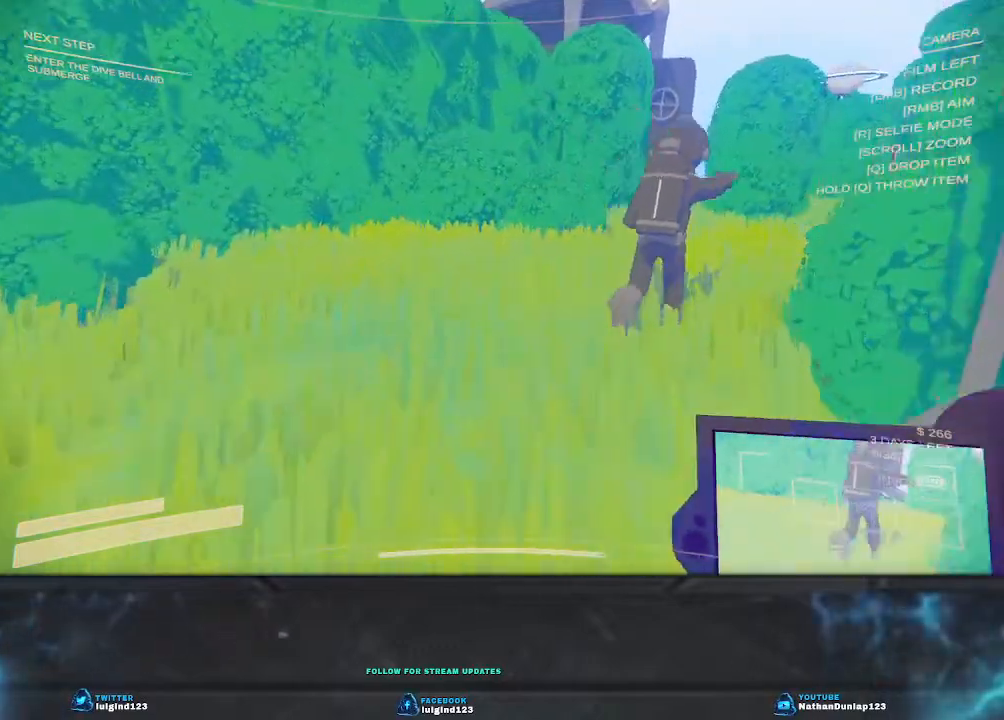
{"keys": ["shift", "w"], "events": []}
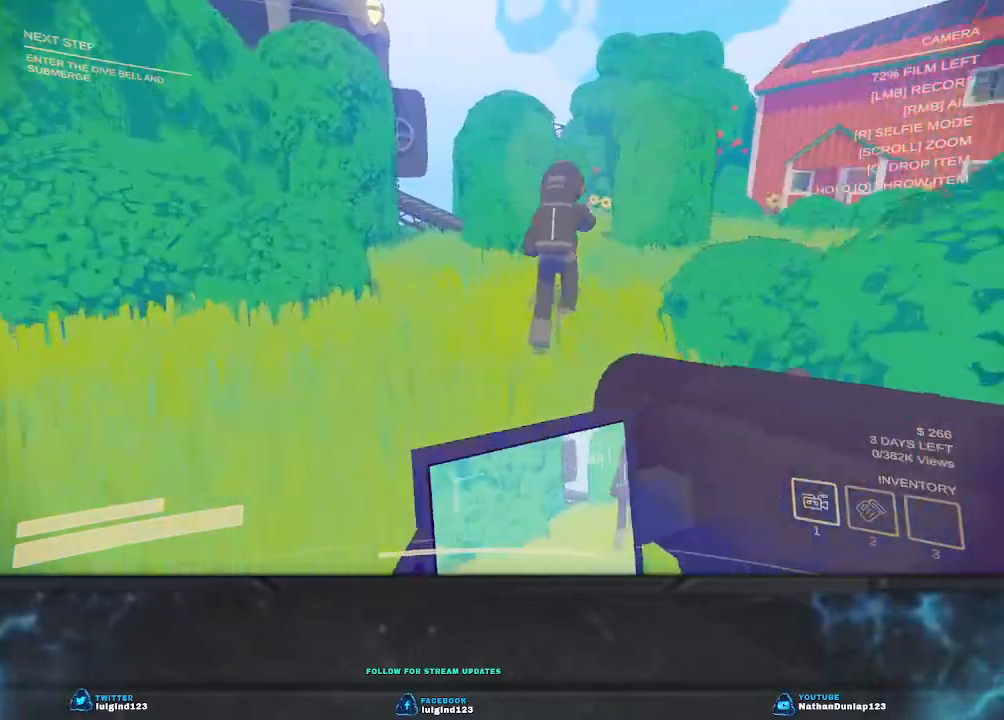
{"keys": ["shift", "w"], "events": []}
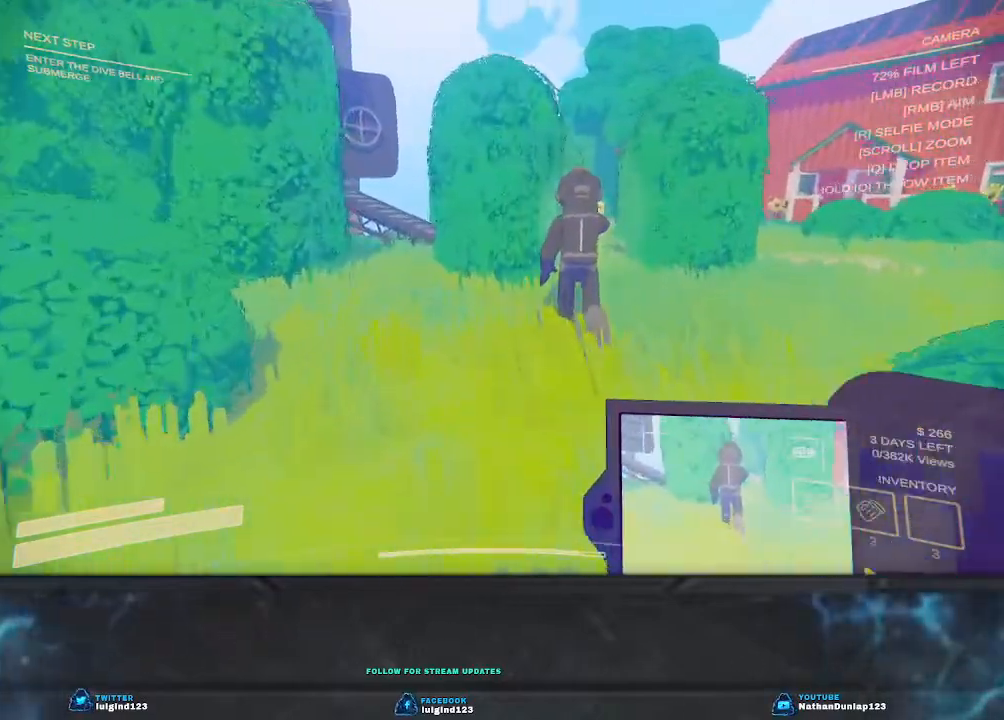
{"keys": ["shift", "w"], "events": [[67, "d", "down"], [300, "d", "up"]]}
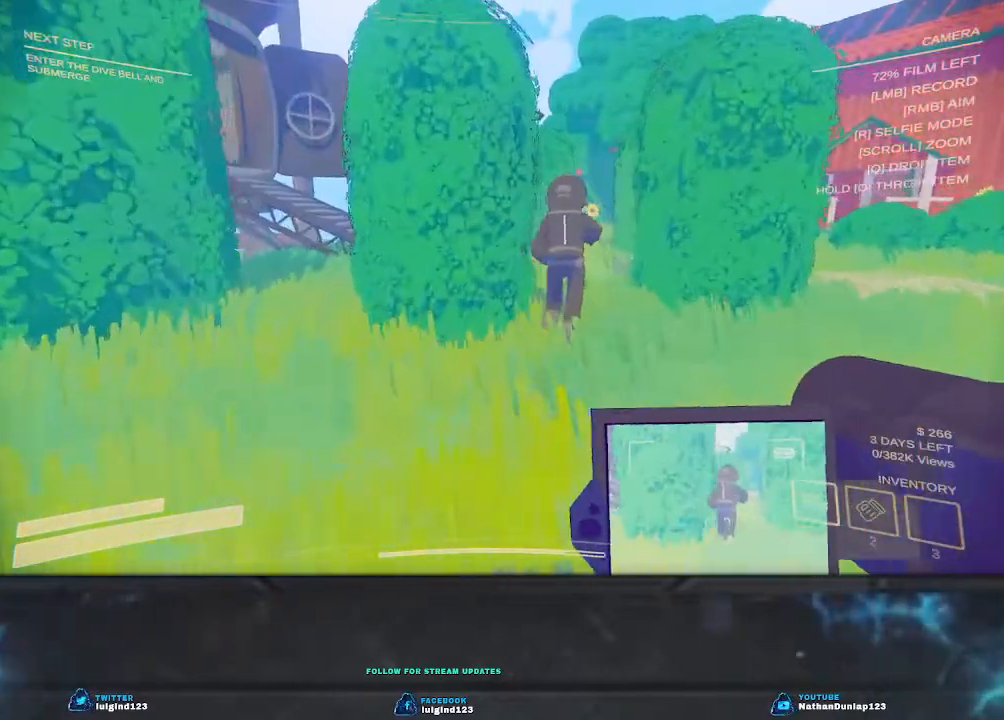
{"keys": ["shift", "w"], "events": [[167, "d", "down"], [434, "d", "up"]]}
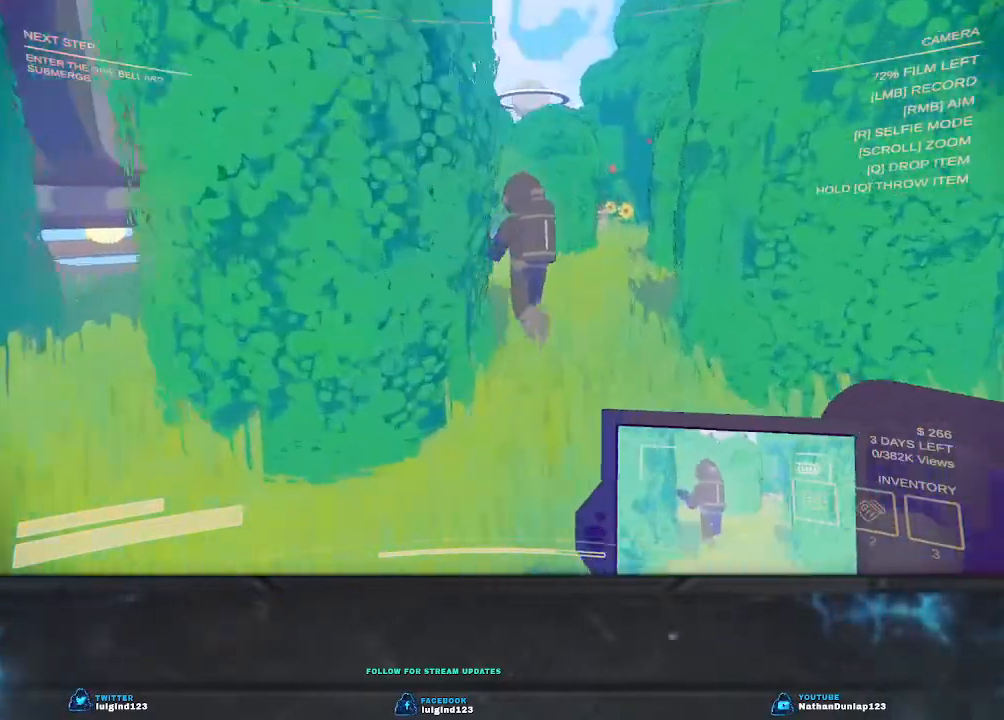
{"keys": ["shift", "w"], "events": [[234, "d", "down"], [467, "d", "up"]]}
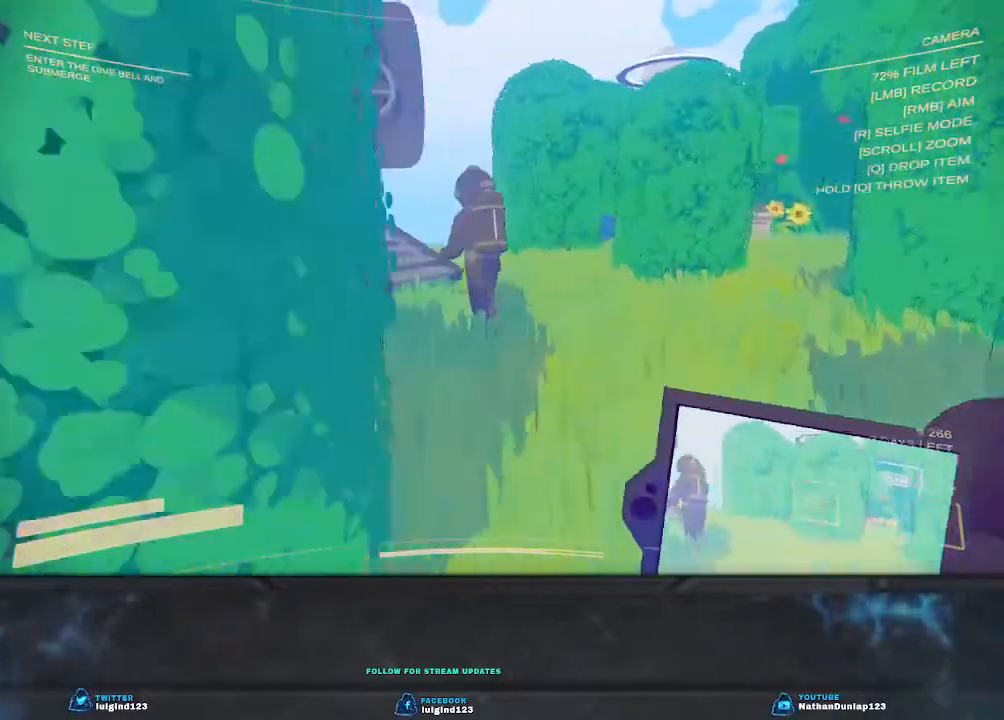
{"keys": ["d", "shift", "w"], "events": [[334, "d", "down"]]}
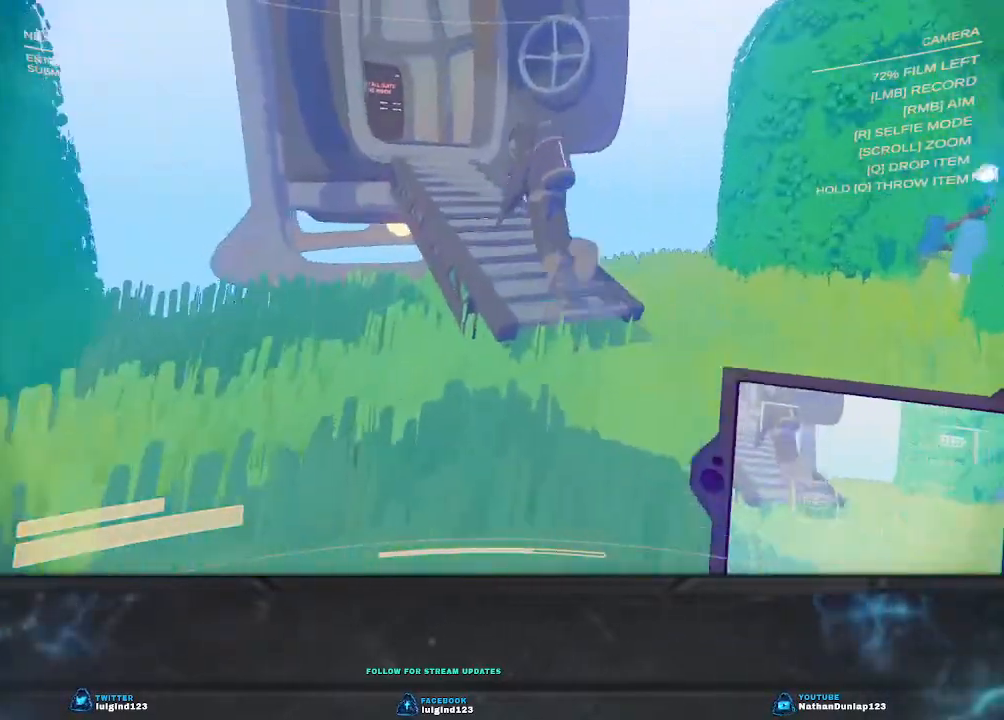
{"keys": ["shift", "w"], "events": [[67, "d", "up"]]}
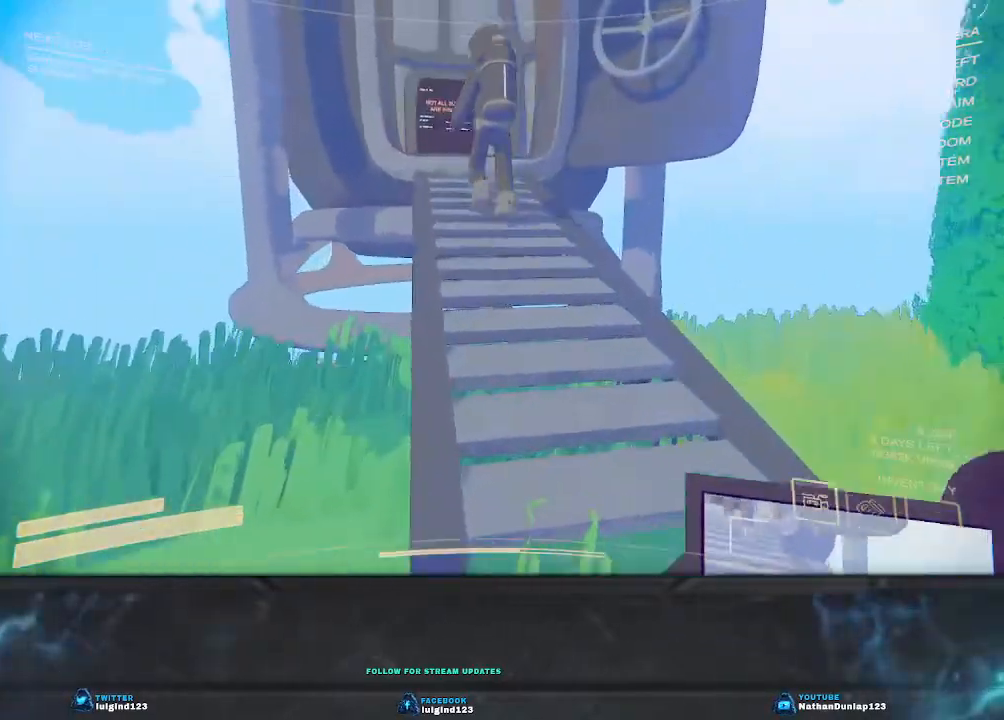
{"keys": ["shift", "w"], "events": [[134, "d", "down"], [300, "d", "up"]]}
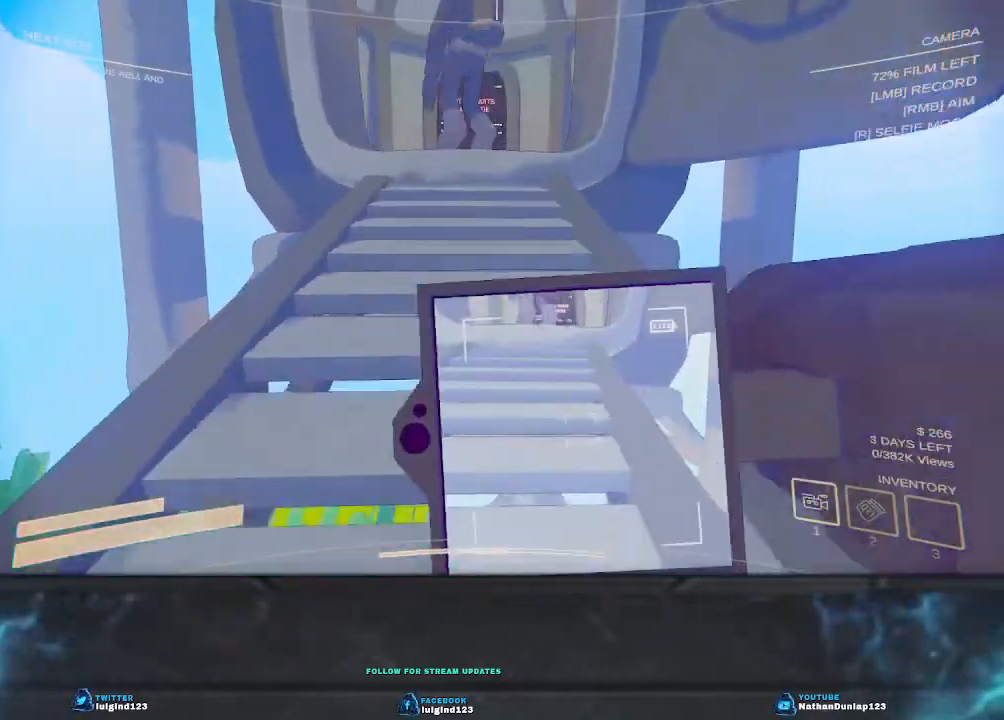
{"keys": ["shift", "w"], "events": []}
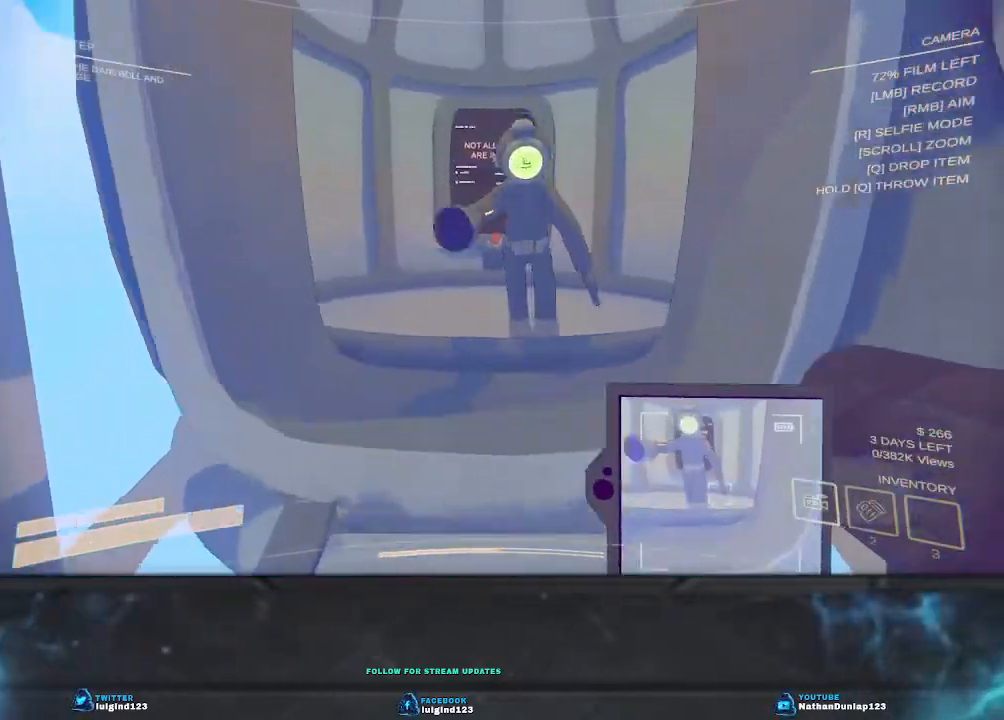
{"keys": ["w"], "events": [[134, "shift", "up"]]}
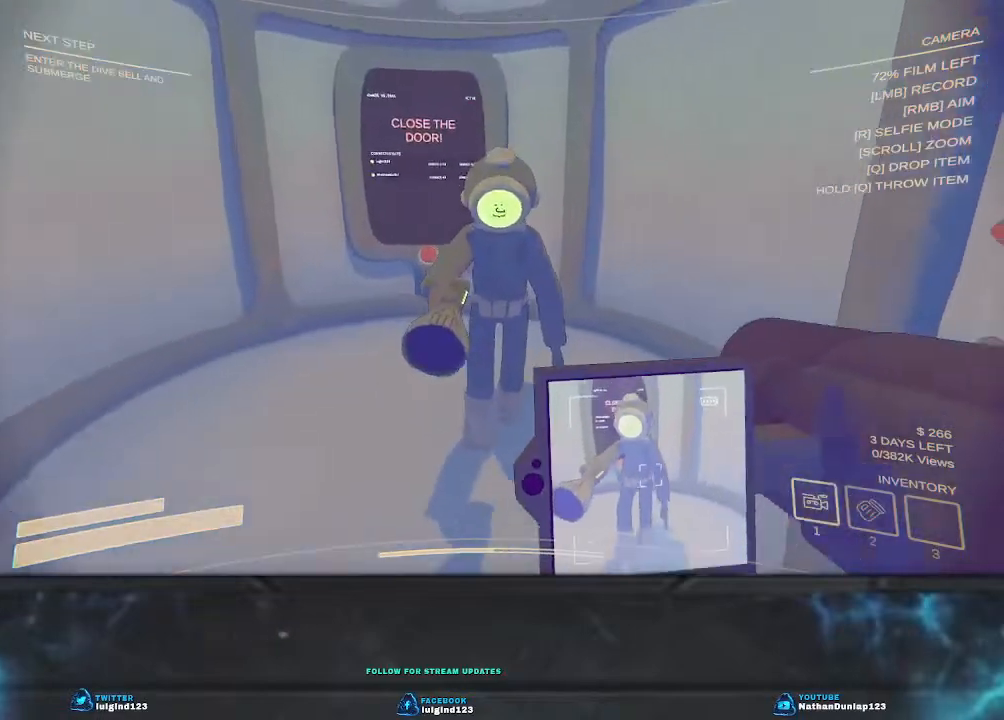
{"keys": [], "events": [[300, "a", "down"], [500, "a", "up"], [500, "w", "up"]]}
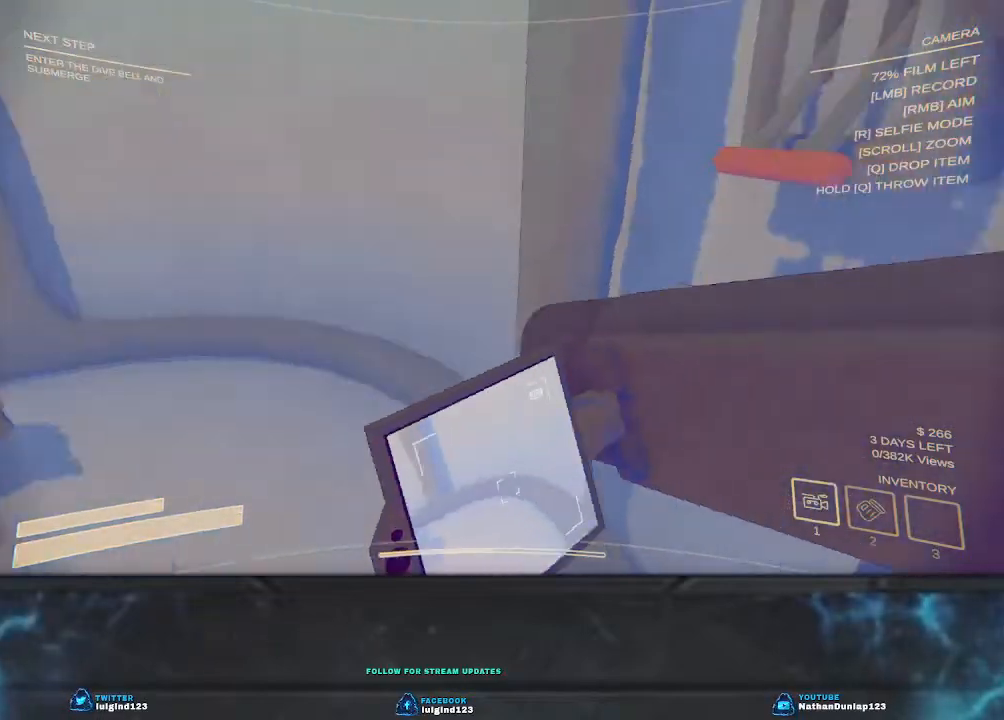
{"keys": ["e"], "events": [[167, "e", "down"], [334, "e", "up"], [467, "e", "down"]]}
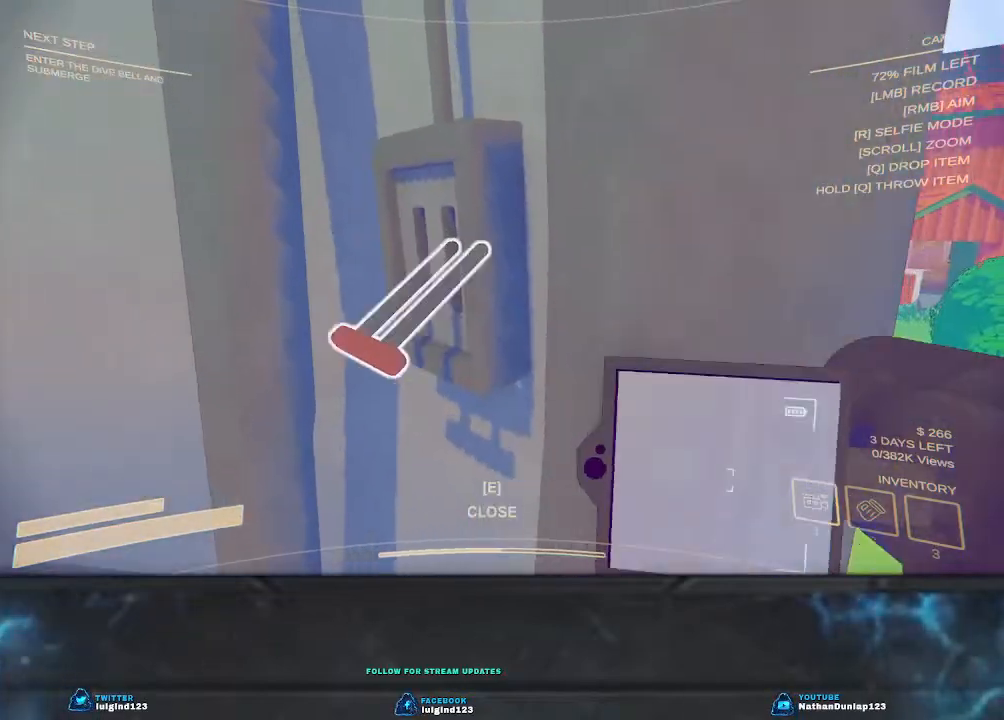
{"keys": ["a"], "events": [[100, "e", "up"], [267, "a", "down"]]}
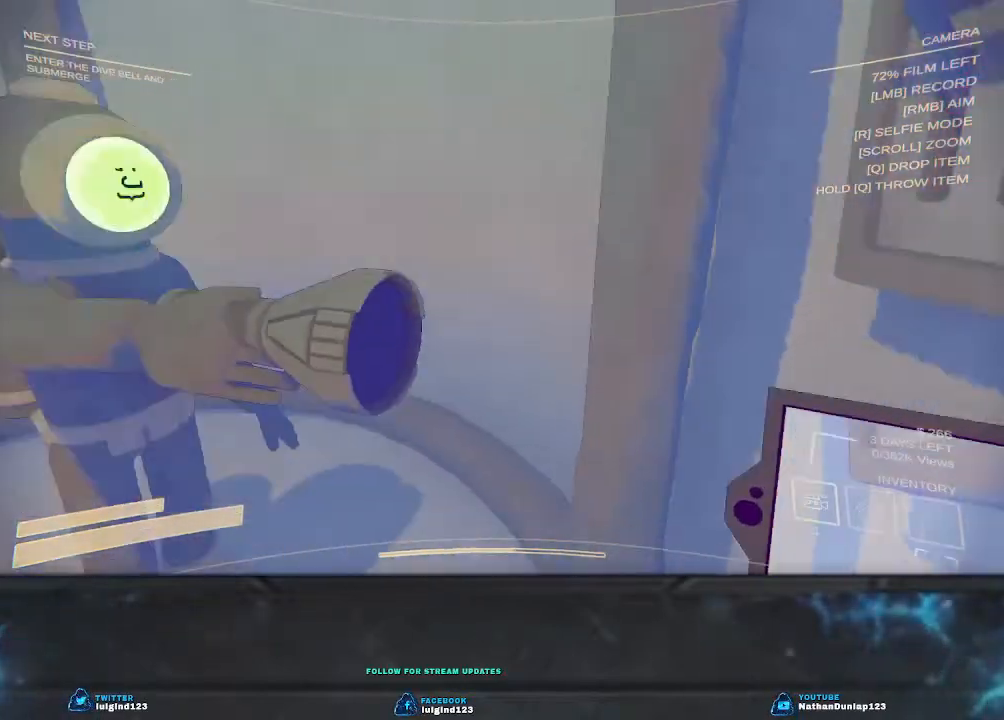
{"keys": ["a"], "events": []}
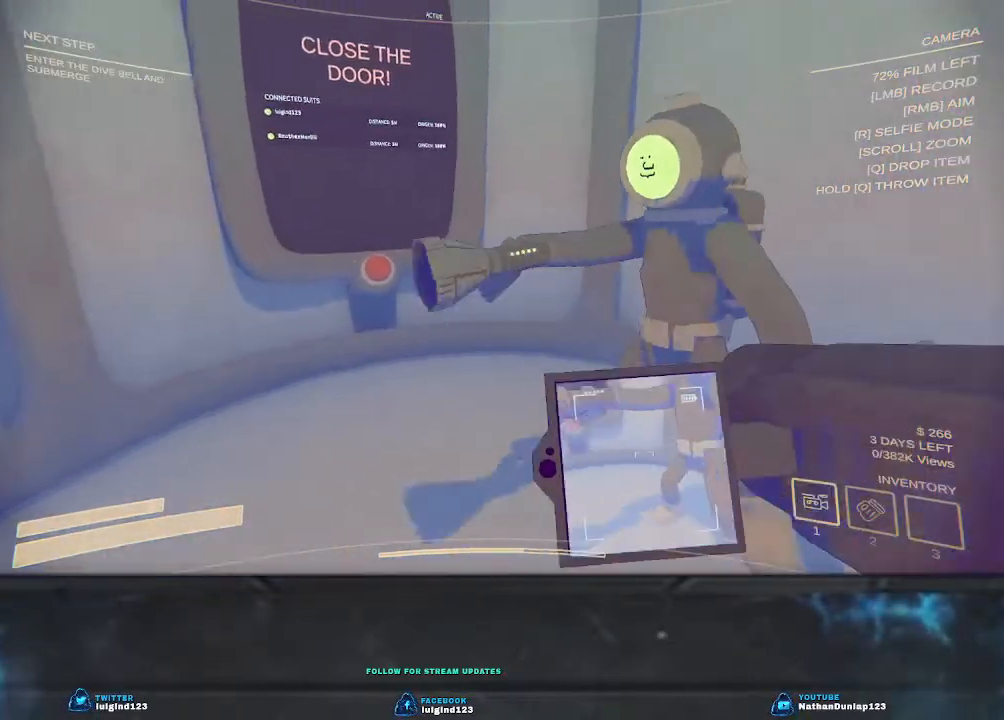
{"keys": [], "events": [[367, "a", "up"]]}
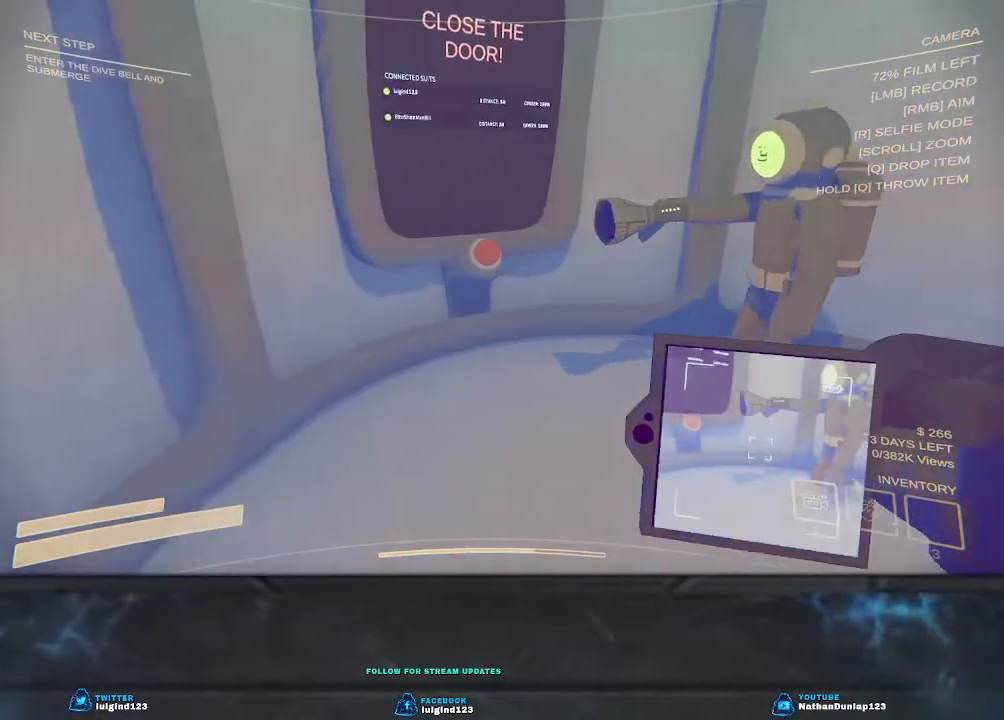
{"keys": [], "events": []}
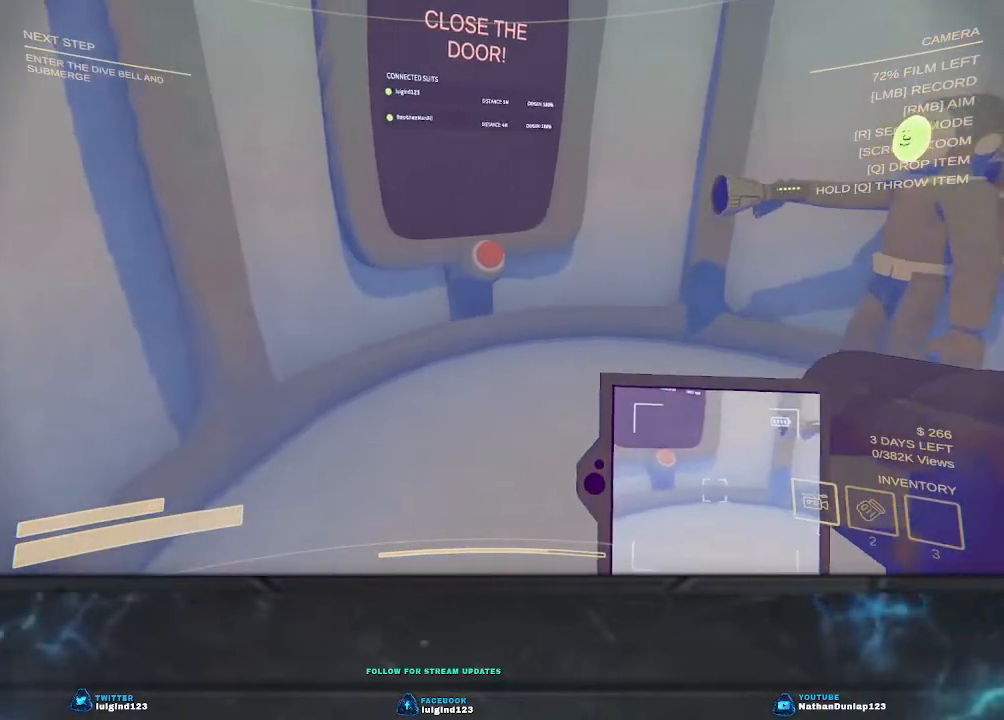
{"keys": ["w"], "events": [[234, "a", "down"], [267, "w", "down"], [434, "a", "up"]]}
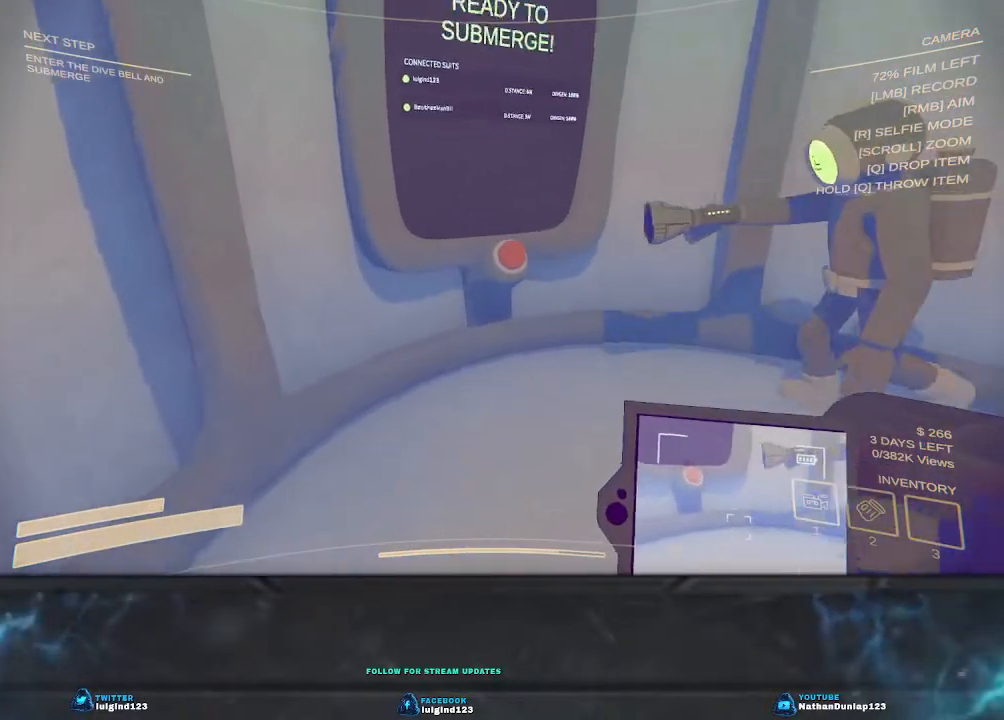
{"keys": [], "events": [[34, "w", "up"]]}